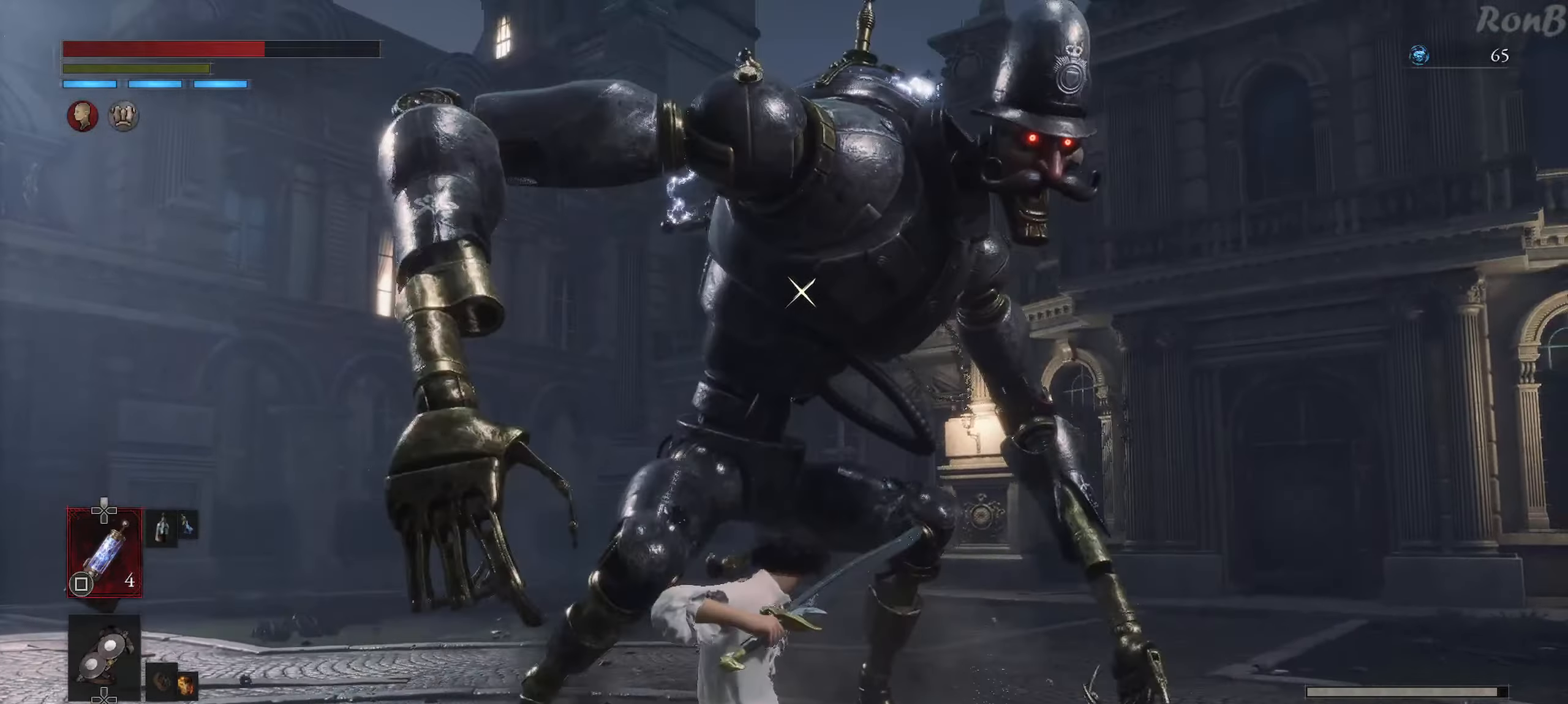
Gameplay with a controller (PlayStation layout); each line is a JSON object with the inputs held at the frame after it. "events" lists button and stick changes between this image and that frame as [ms after this image, input, new state], when the widget could be followed in between.
{"buttons": [], "left_stick": "right", "right_stick": "center", "events": [[133, "left_stick", "right"]]}
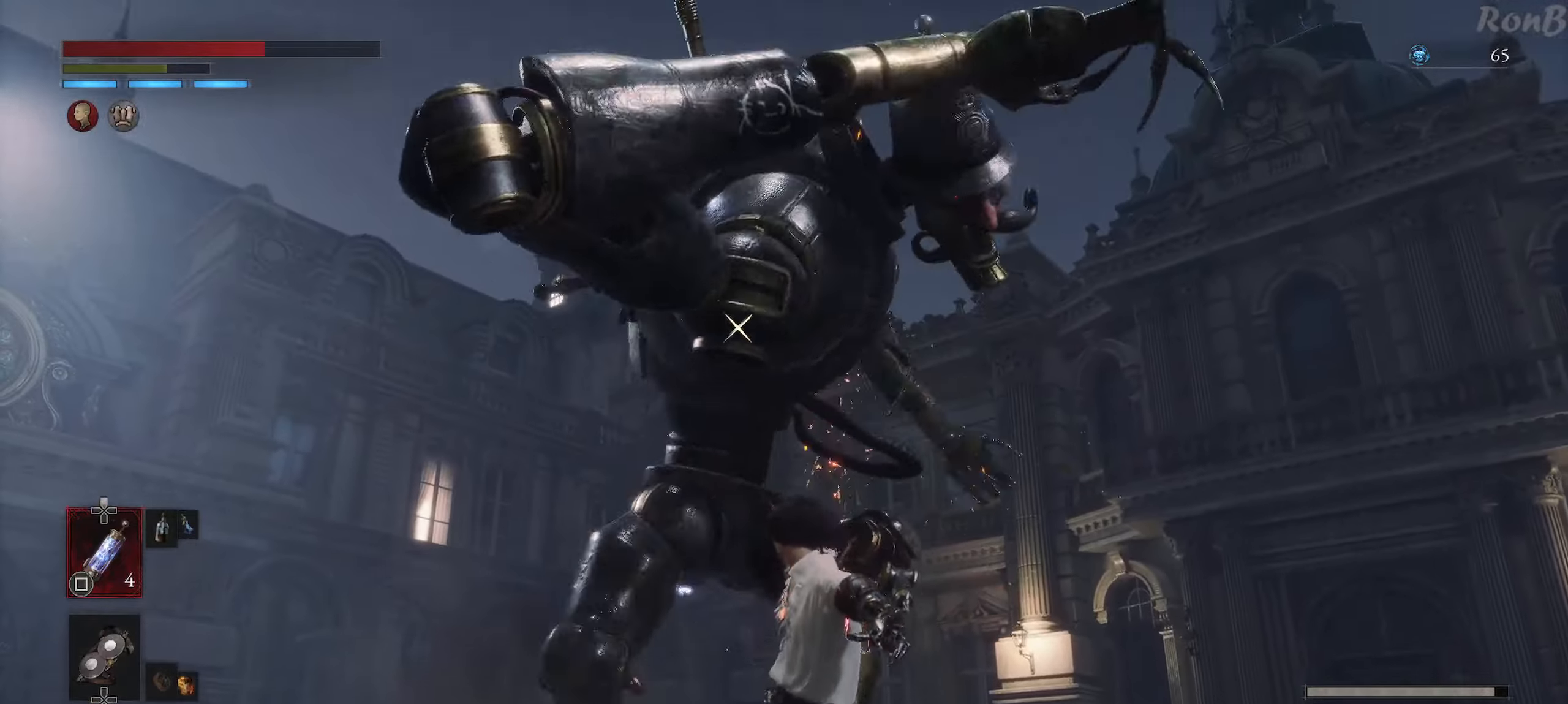
{"buttons": ["L1"], "left_stick": "up-right", "right_stick": "center", "events": [[367, "left_stick", "up-right"], [400, "L1", "down"]]}
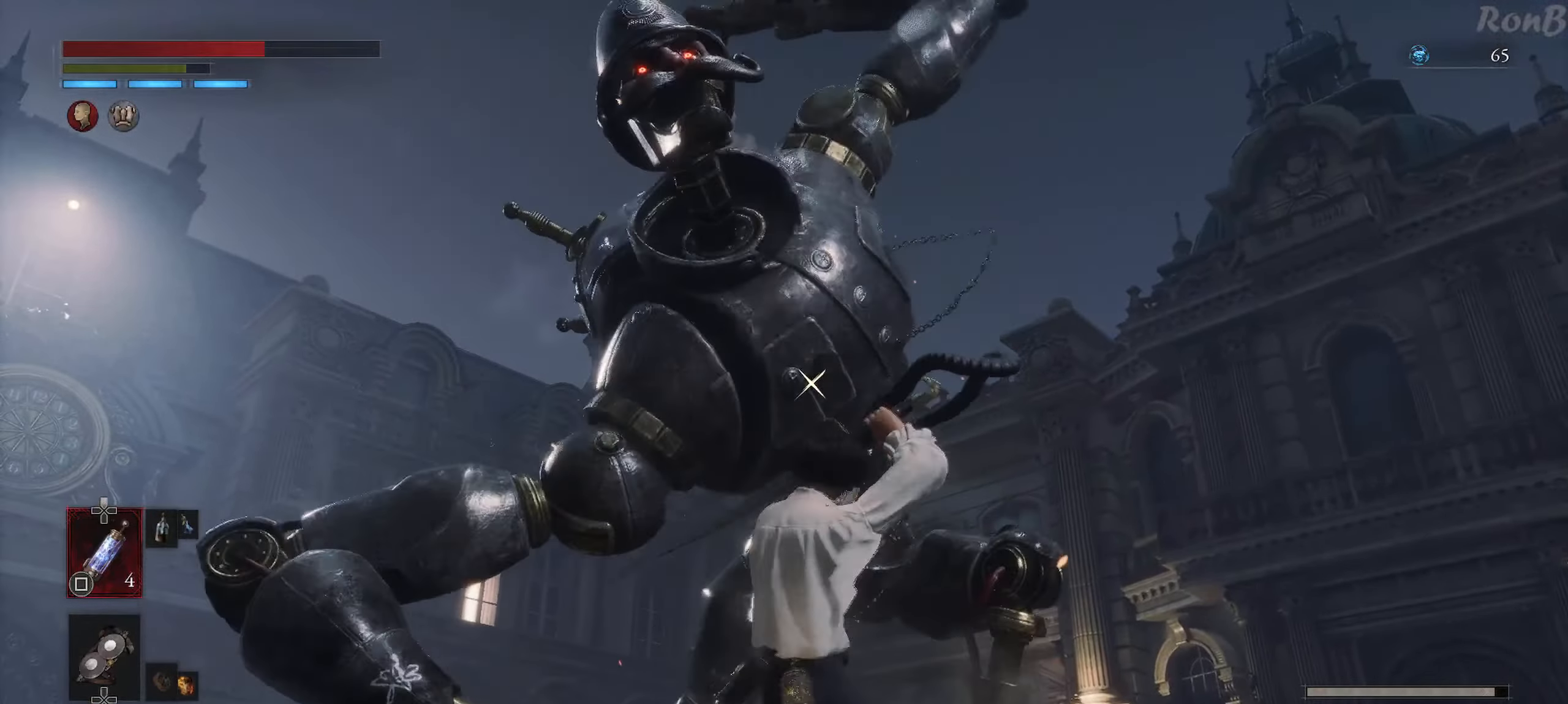
{"buttons": ["HOME"], "left_stick": "up-right", "right_stick": "center", "events": [[383, "DPAD_RIGHT", "down"], [383, "L1", "up"], [400, "DPAD_RIGHT", "up"], [467, "HOME", "down"]]}
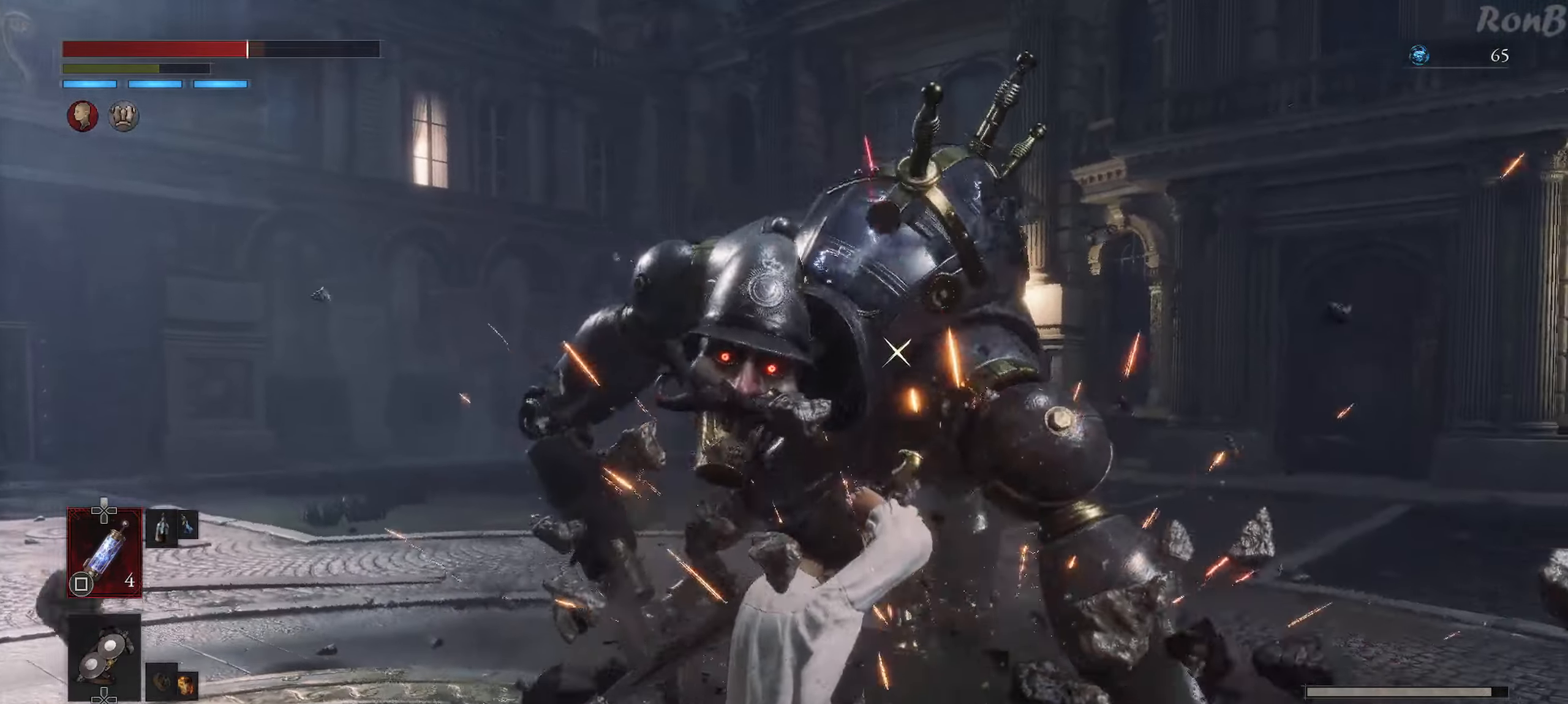
{"buttons": [], "left_stick": "up-right", "right_stick": "center", "events": [[17, "HOME", "up"], [33, "CIRCLE", "down"], [133, "CIRCLE", "up"], [250, "CIRCLE", "down"], [283, "CIRCLE", "up"]]}
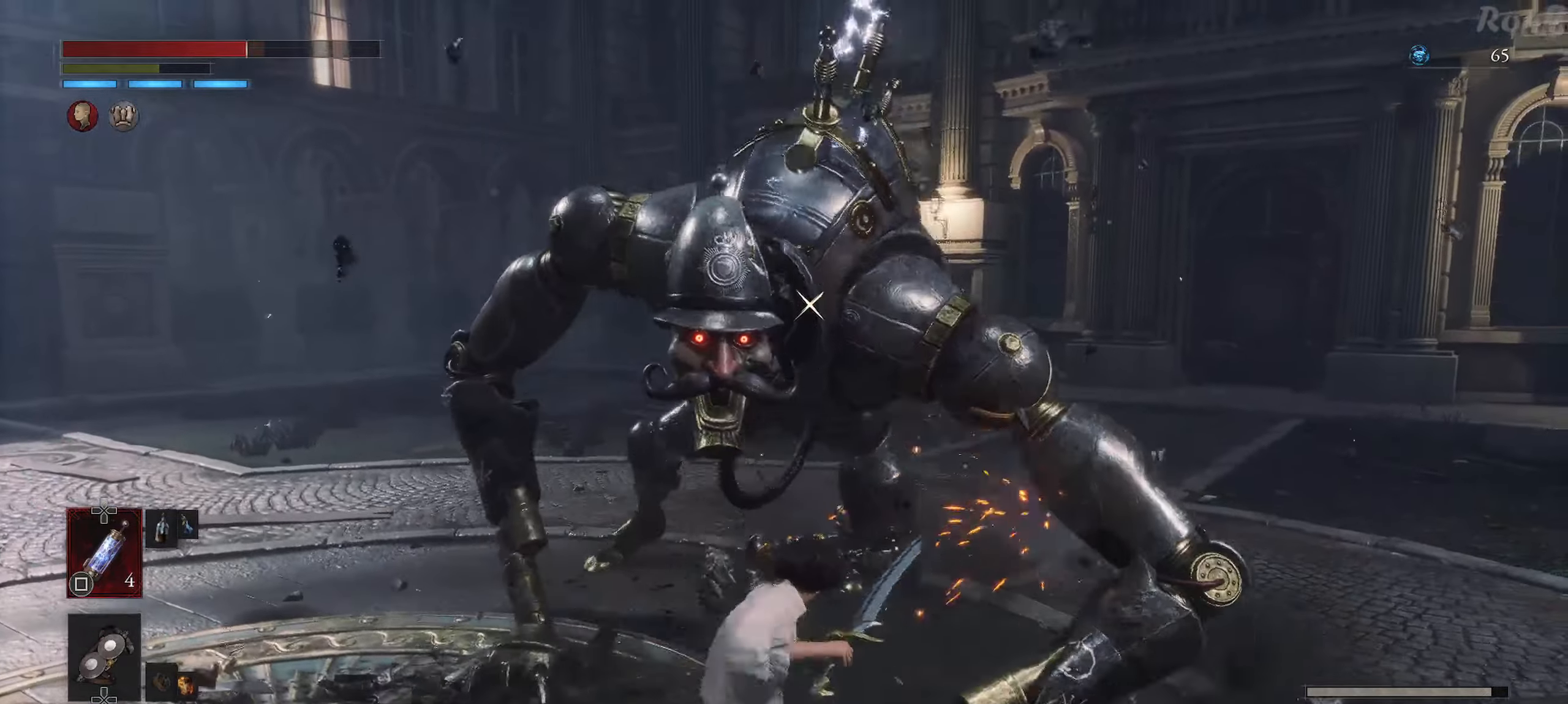
{"buttons": [], "left_stick": "right", "right_stick": "center", "events": [[300, "left_stick", "right"]]}
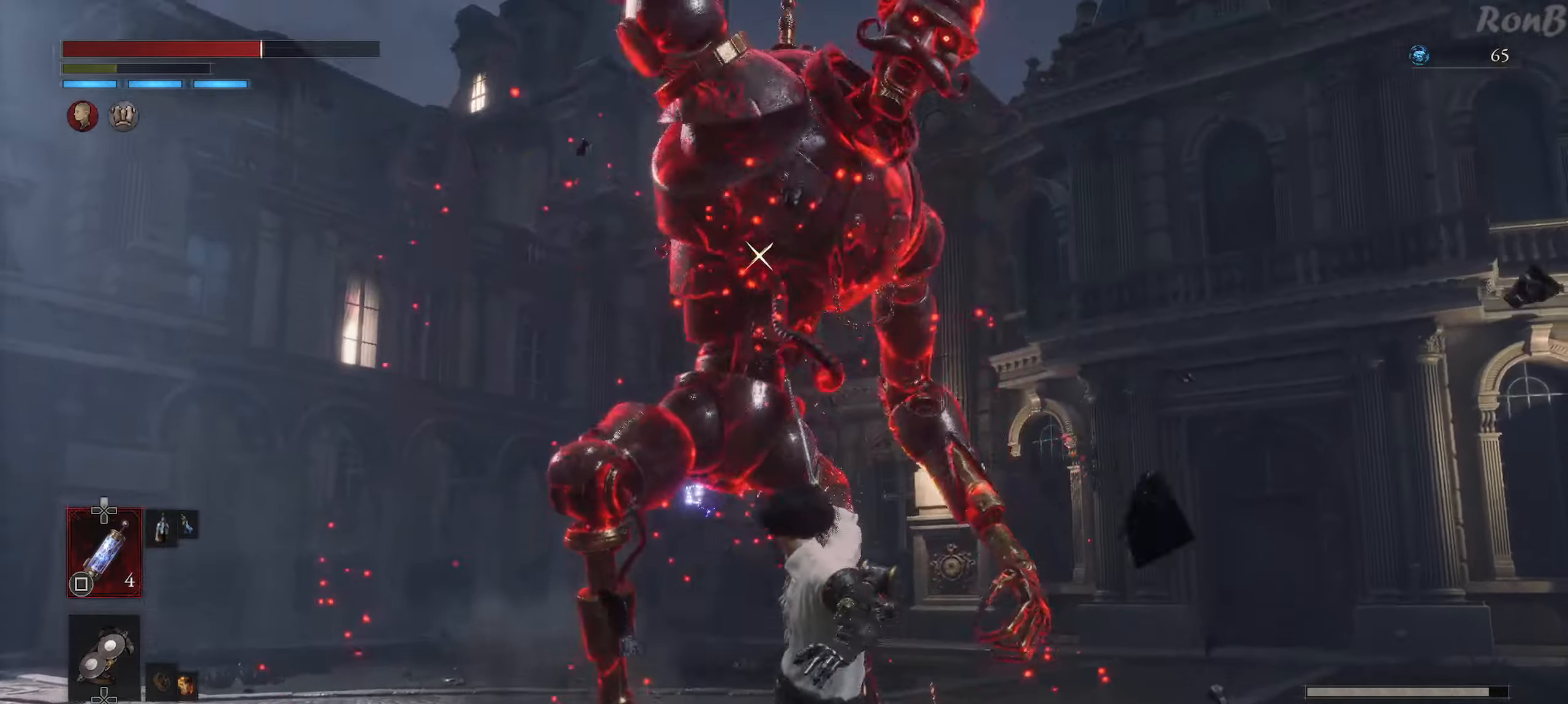
{"buttons": [], "left_stick": "up-right", "right_stick": "center", "events": [[150, "left_stick", "up-right"]]}
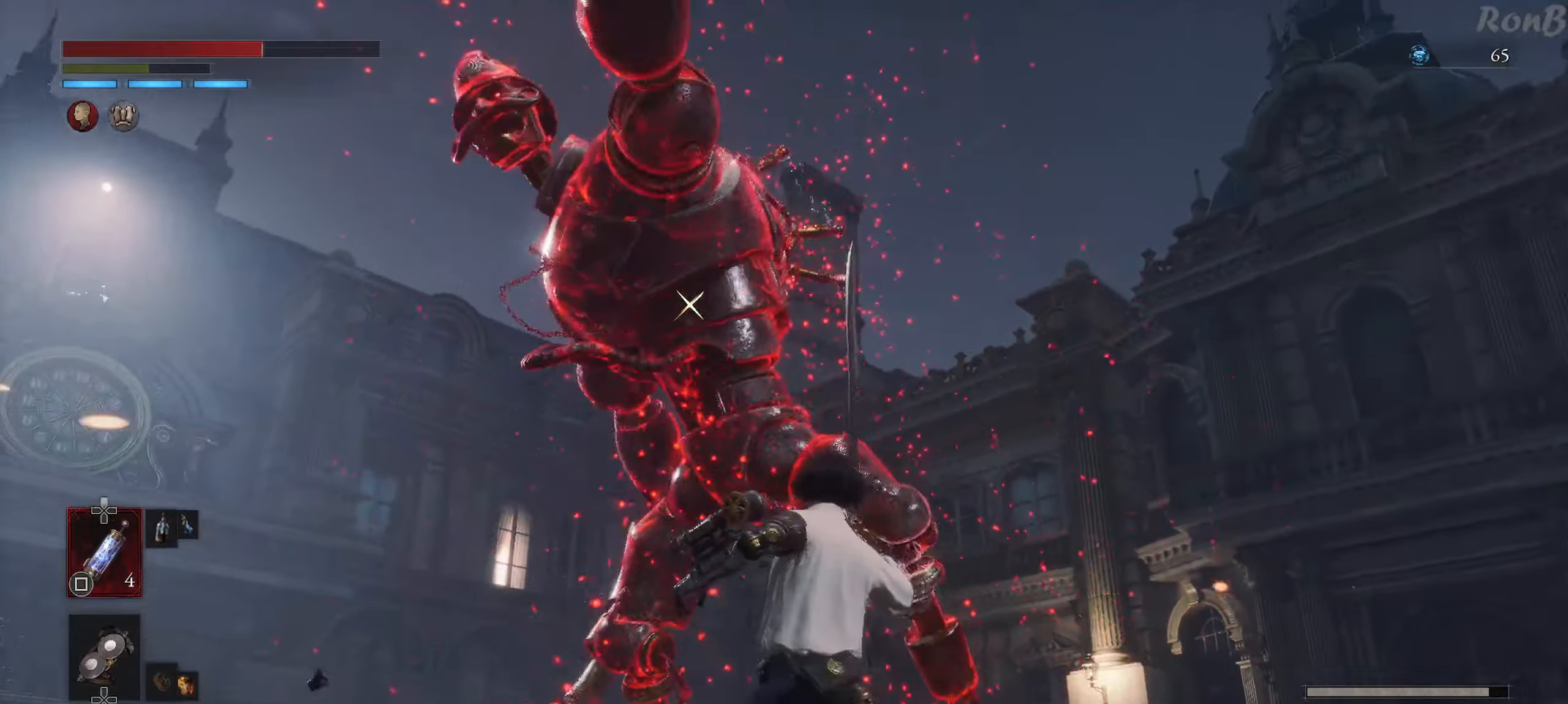
{"buttons": [], "left_stick": "up-right", "right_stick": "center", "events": []}
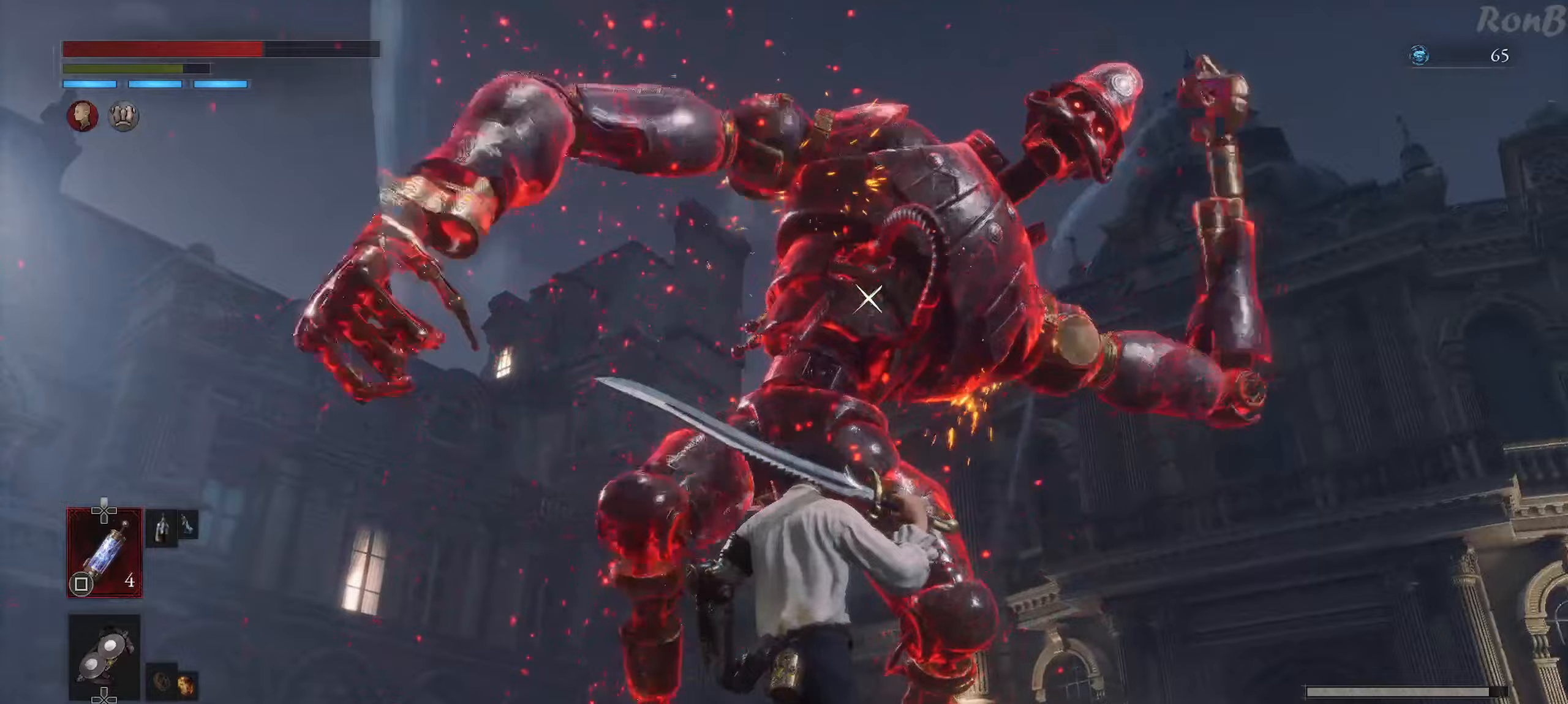
{"buttons": ["TOUCHPAD"], "left_stick": "up-right", "right_stick": "center", "events": [[483, "TOUCHPAD", "down"]]}
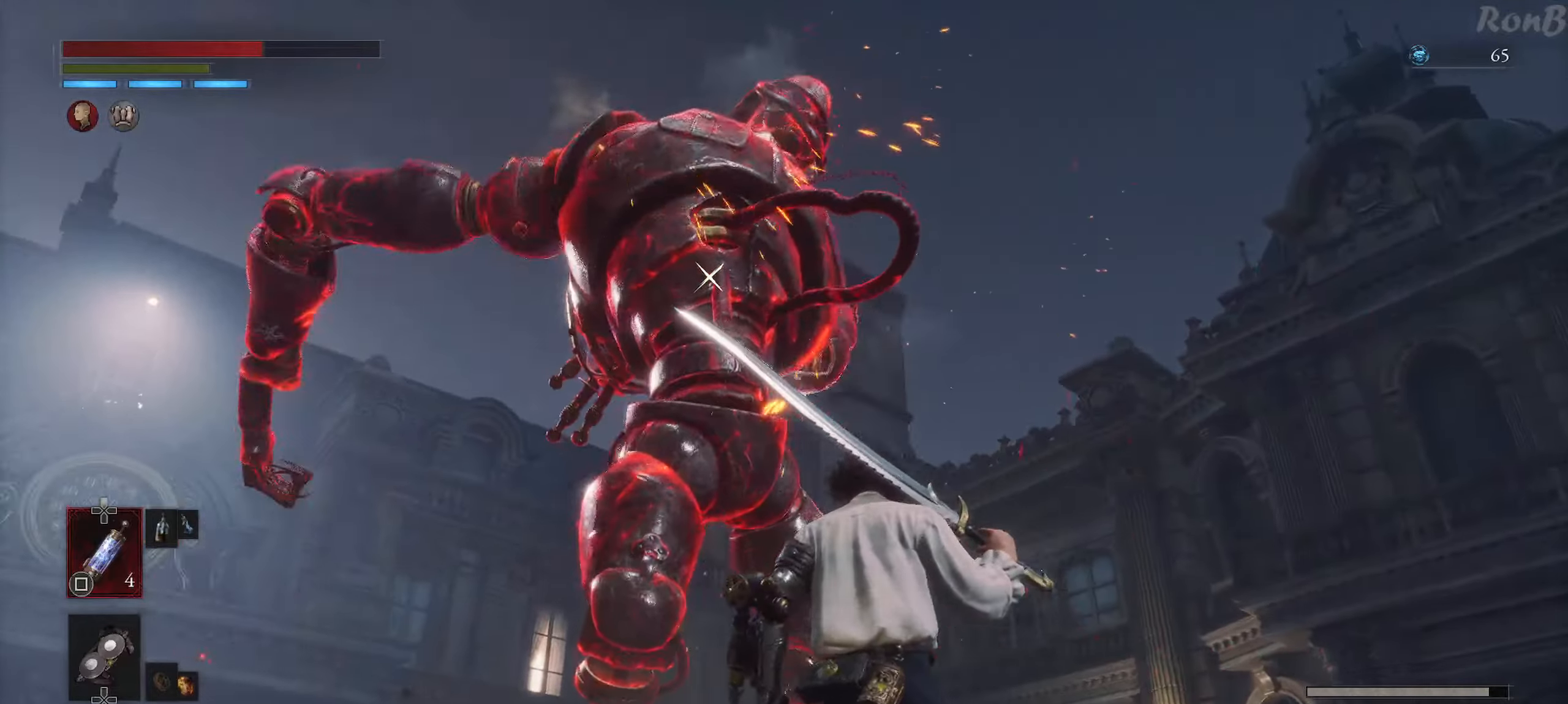
{"buttons": ["L1"], "left_stick": "up", "right_stick": "center", "events": [[33, "TOUCHPAD", "up"], [333, "L1", "down"], [417, "left_stick", "up"]]}
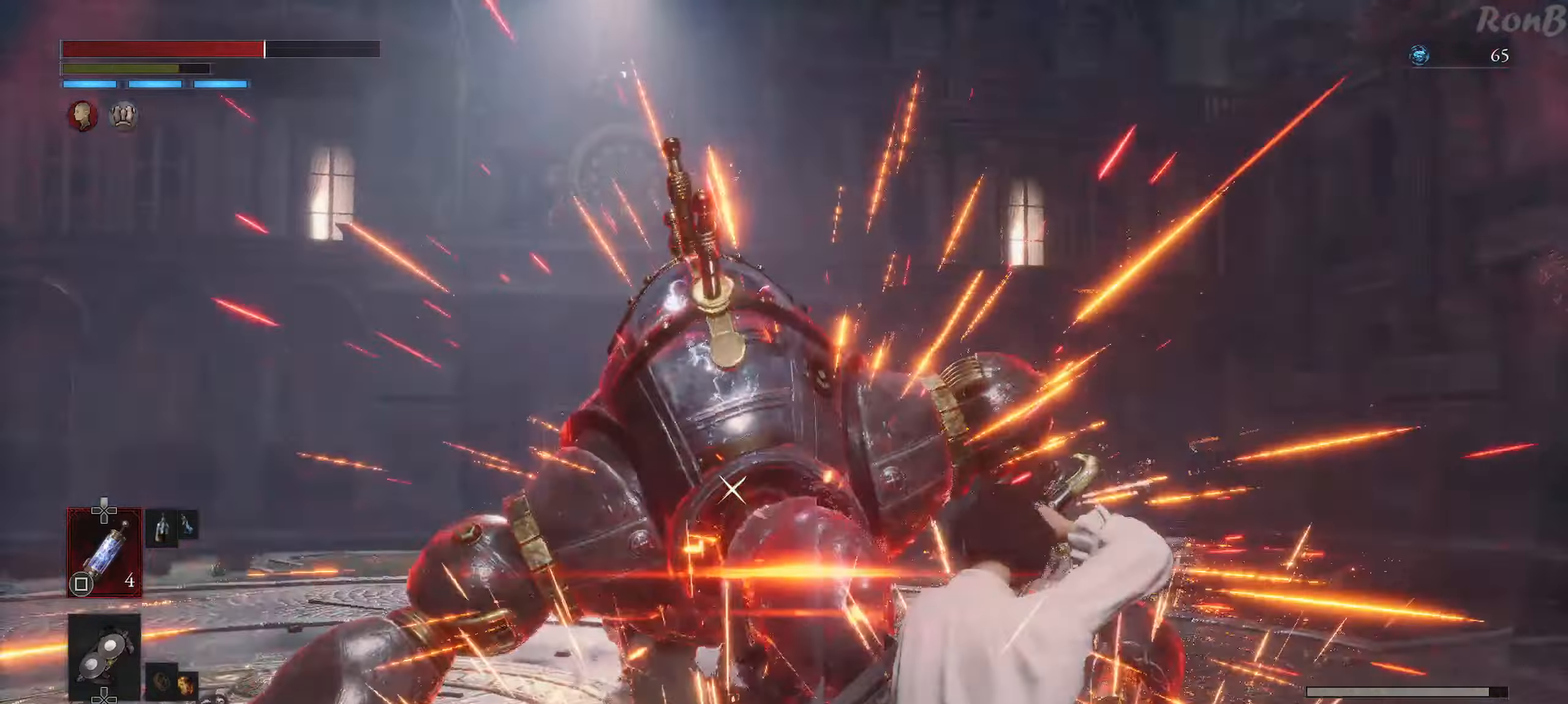
{"buttons": ["CIRCLE"], "left_stick": "up", "right_stick": "center", "events": [[283, "L1", "up"], [483, "CIRCLE", "down"]]}
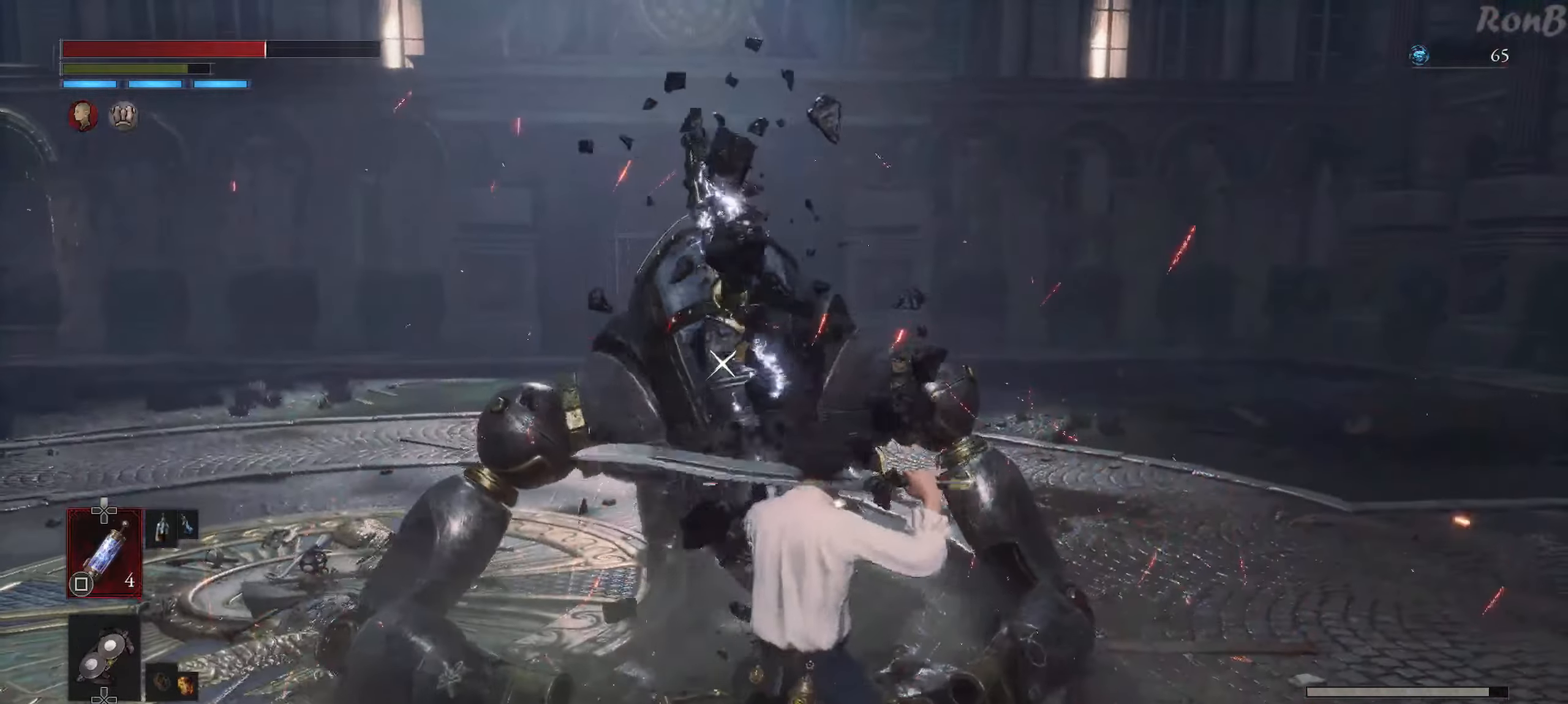
{"buttons": [], "left_stick": "up", "right_stick": "center", "events": [[117, "CIRCLE", "up"]]}
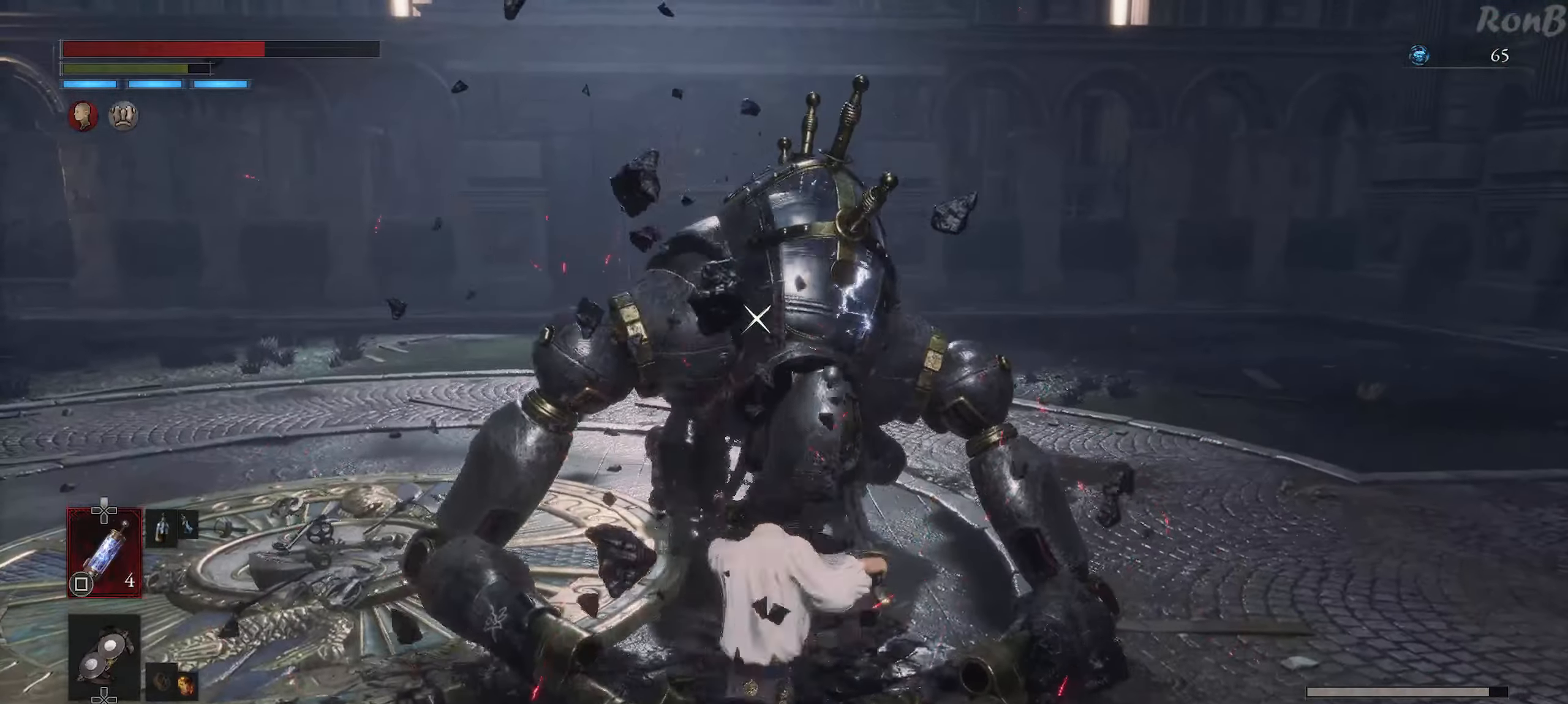
{"buttons": [], "left_stick": "up", "right_stick": "center", "events": [[133, "CIRCLE", "down"], [233, "CIRCLE", "up"], [300, "CIRCLE", "down"], [400, "CIRCLE", "up"]]}
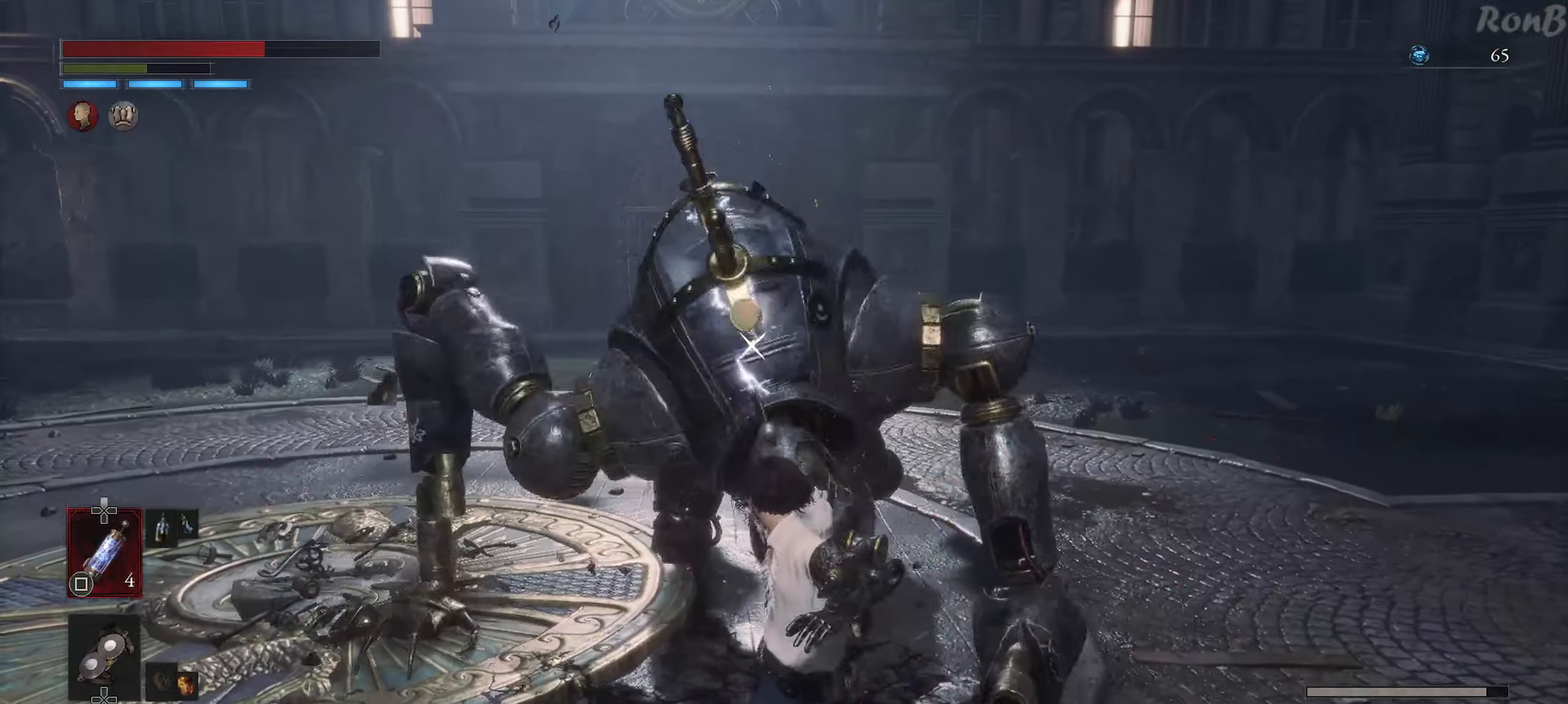
{"buttons": [], "left_stick": "up", "right_stick": "center", "events": []}
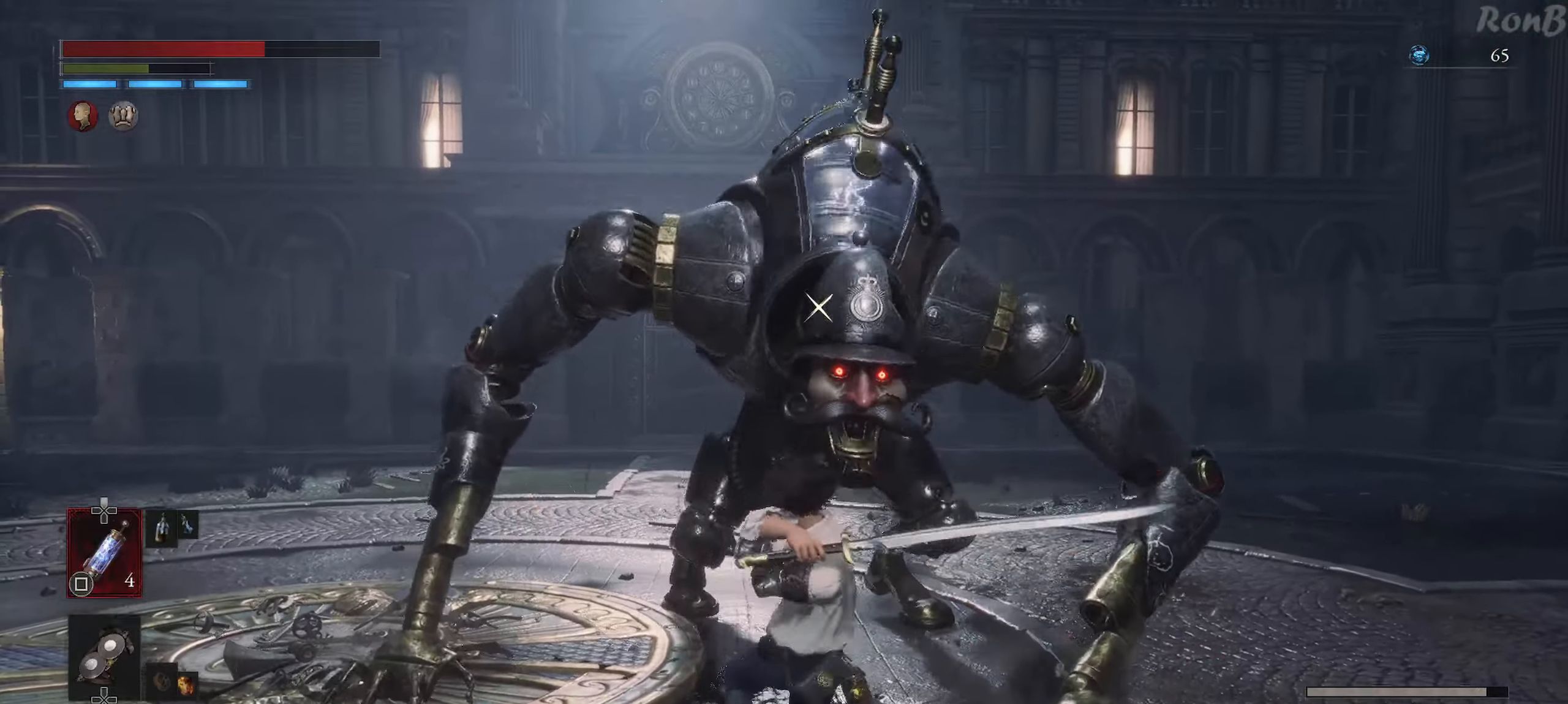
{"buttons": [], "left_stick": "up", "right_stick": "center", "events": []}
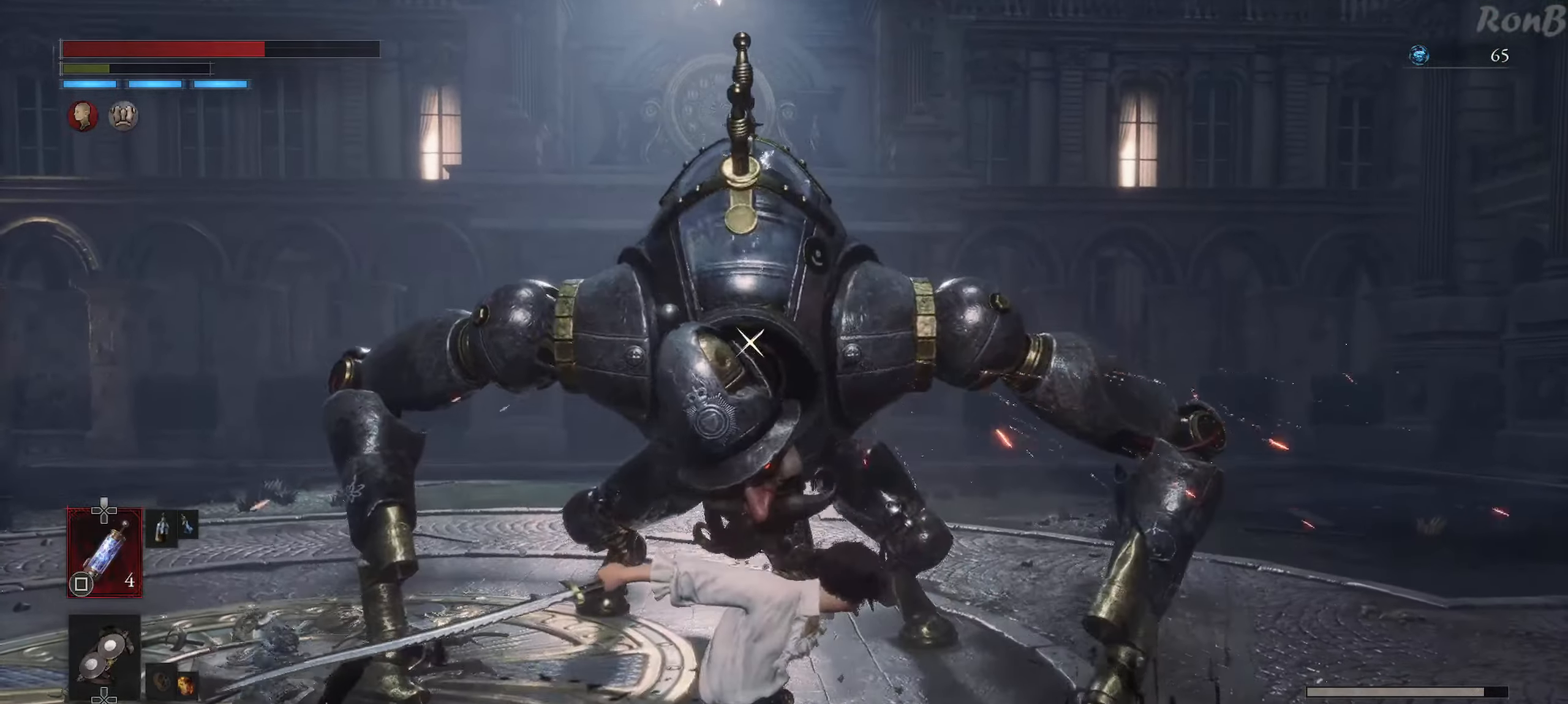
{"buttons": [], "left_stick": "up-right", "right_stick": "center", "events": [[117, "left_stick", "up-right"]]}
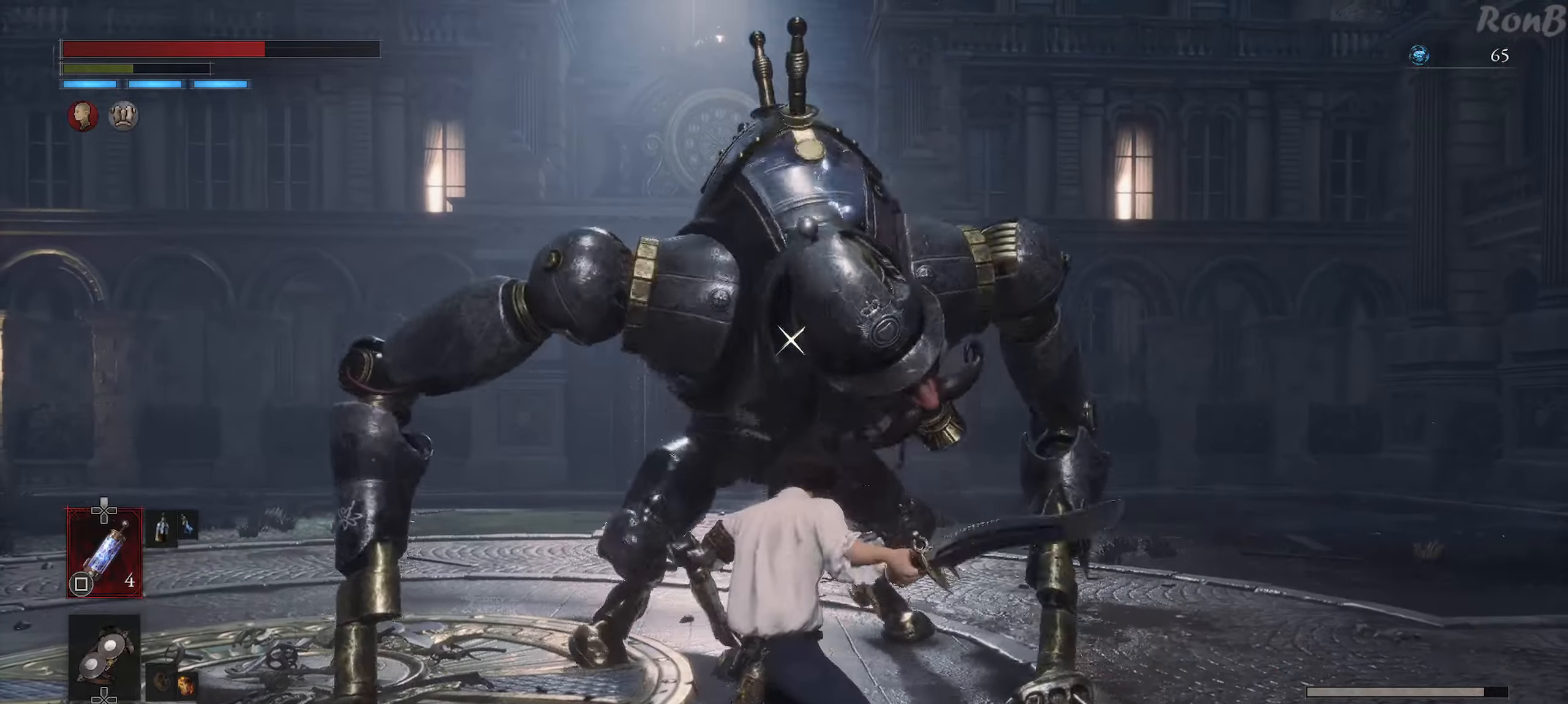
{"buttons": [], "left_stick": "up-right", "right_stick": "center", "events": []}
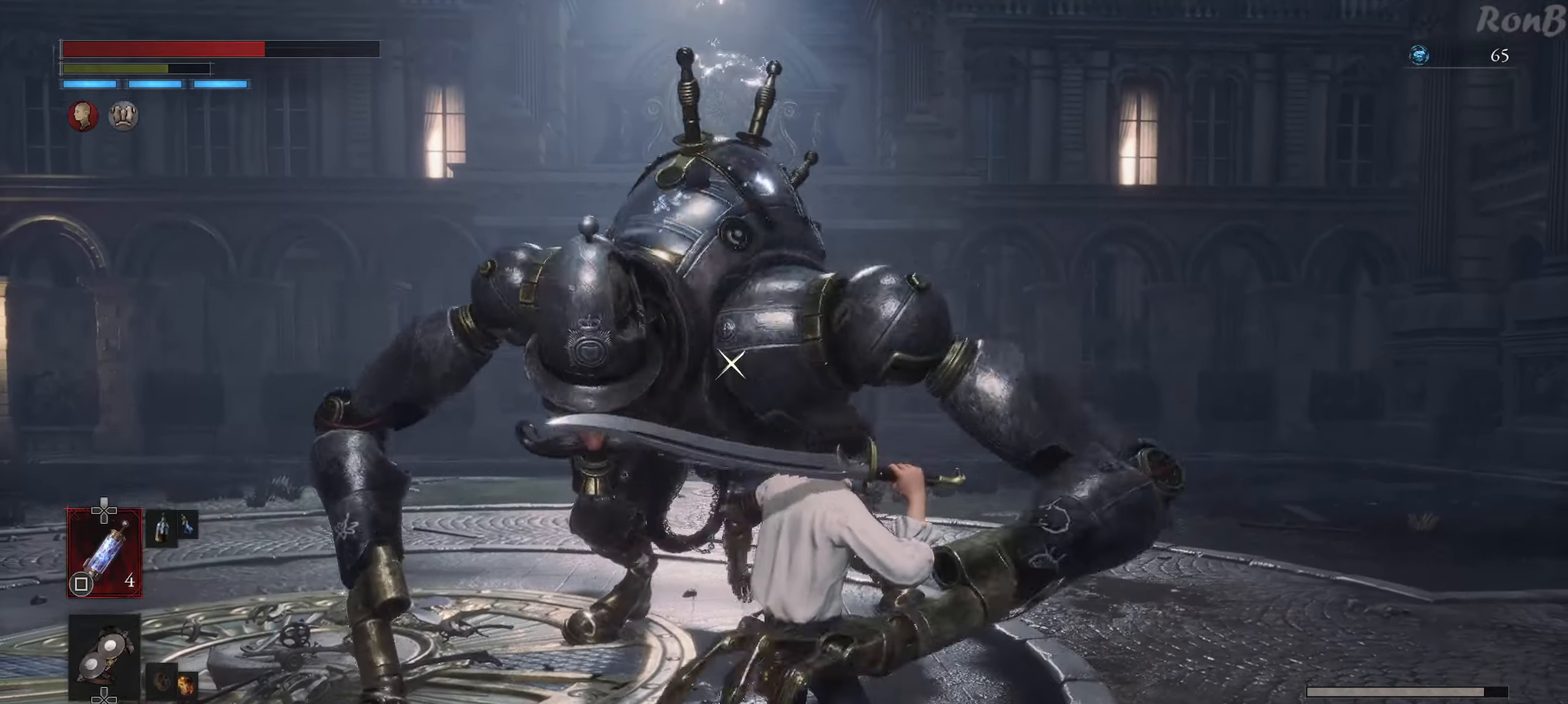
{"buttons": ["L1"], "left_stick": "up-right", "right_stick": "center", "events": [[400, "L1", "down"]]}
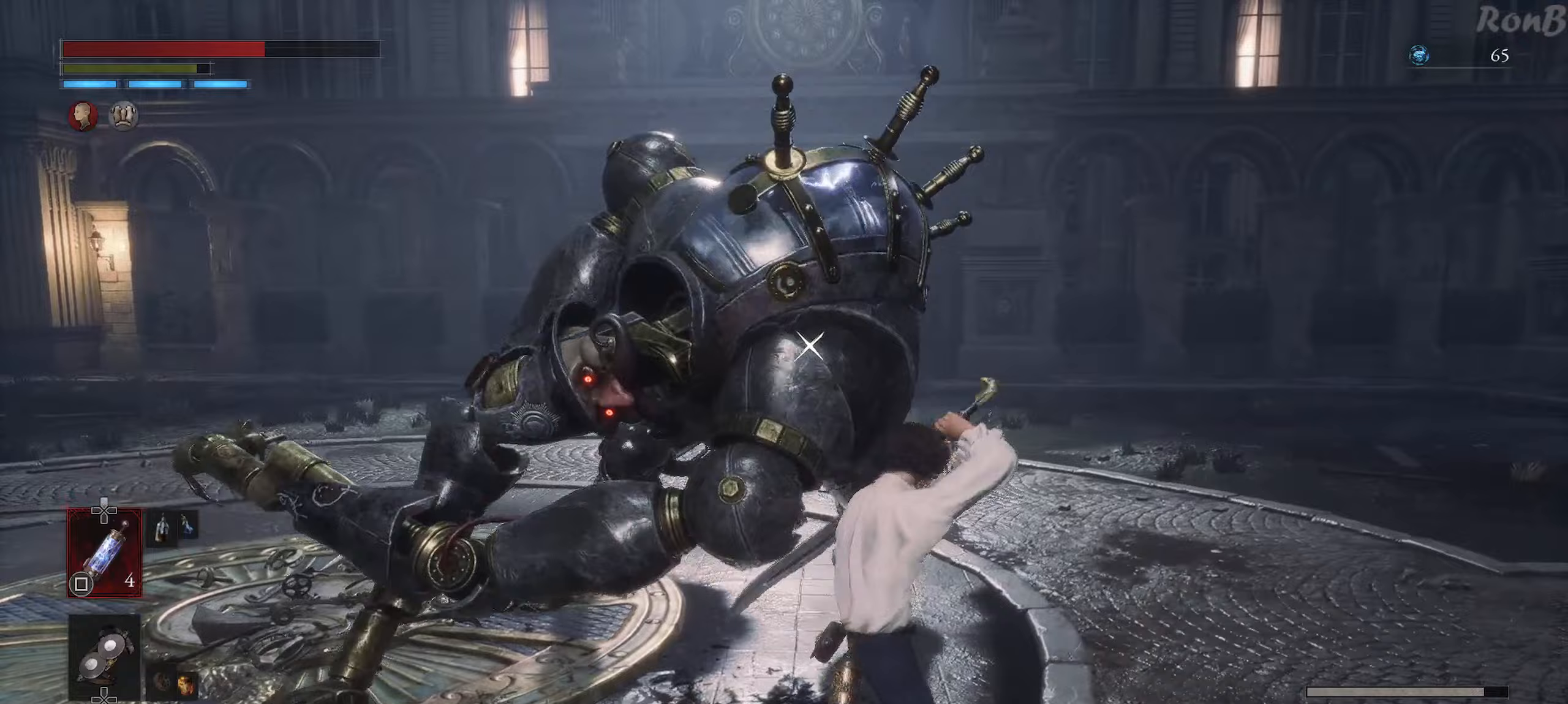
{"buttons": [], "left_stick": "up", "right_stick": "center", "events": [[283, "left_stick", "up"], [400, "L1", "up"]]}
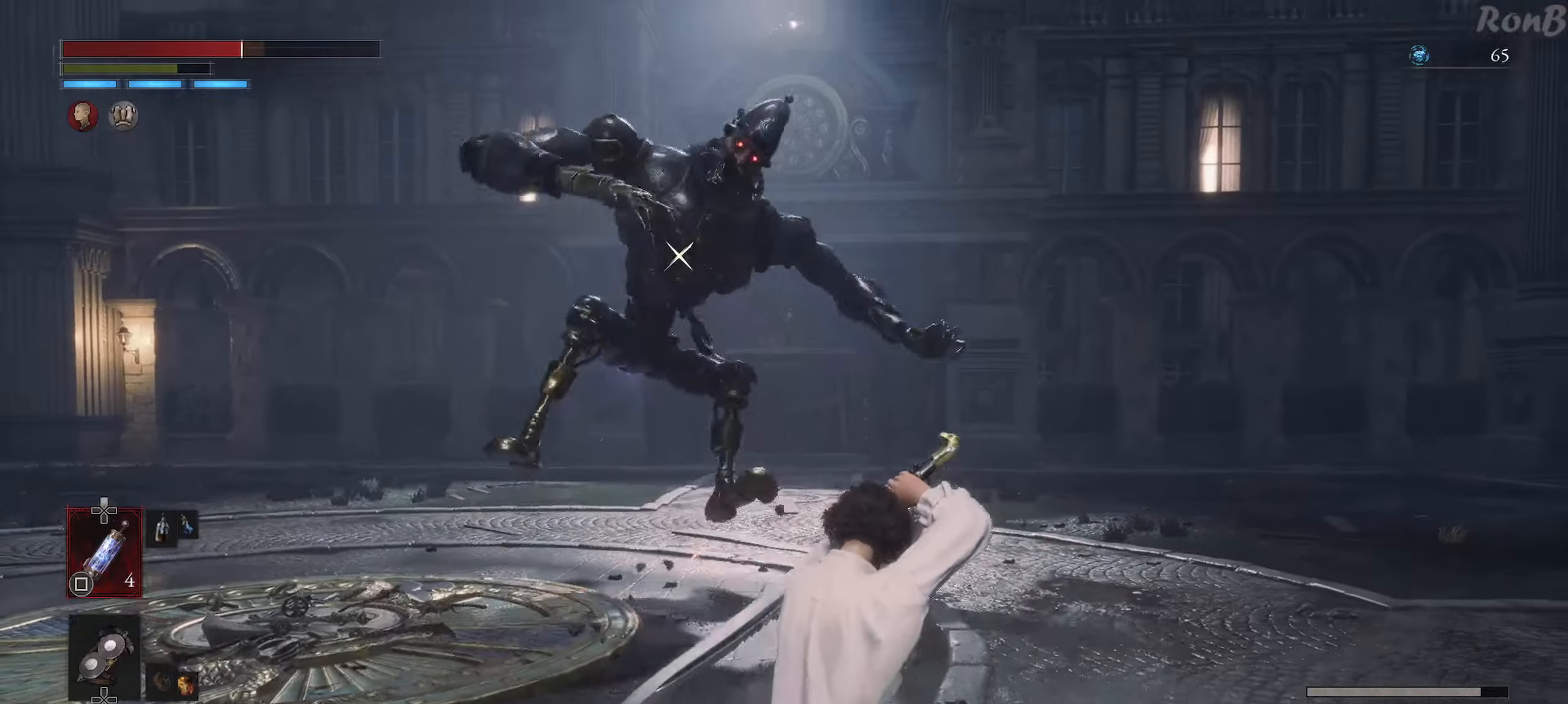
{"buttons": [], "left_stick": "up", "right_stick": "center", "events": []}
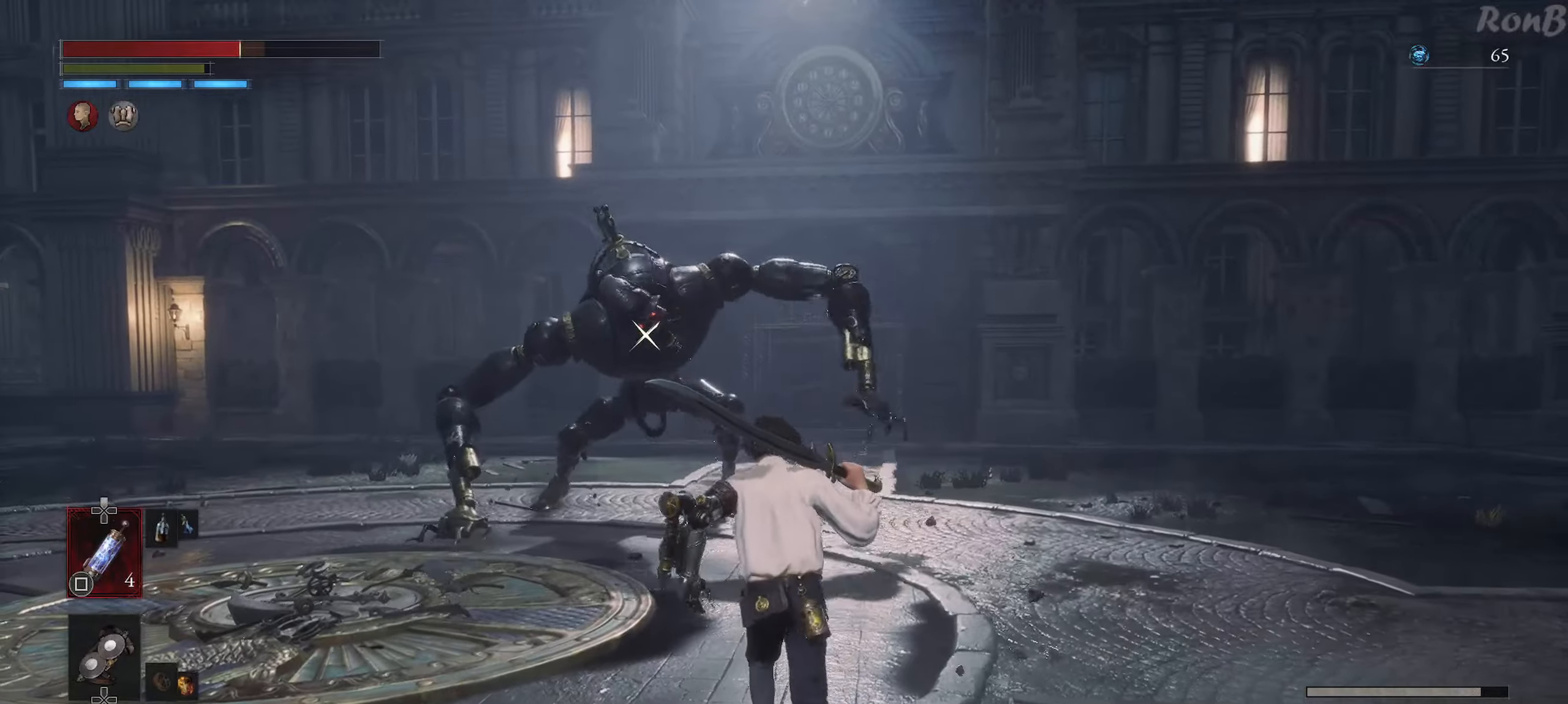
{"buttons": [], "left_stick": "up-left", "right_stick": "center", "events": [[150, "left_stick", "left"], [433, "left_stick", "up-left"]]}
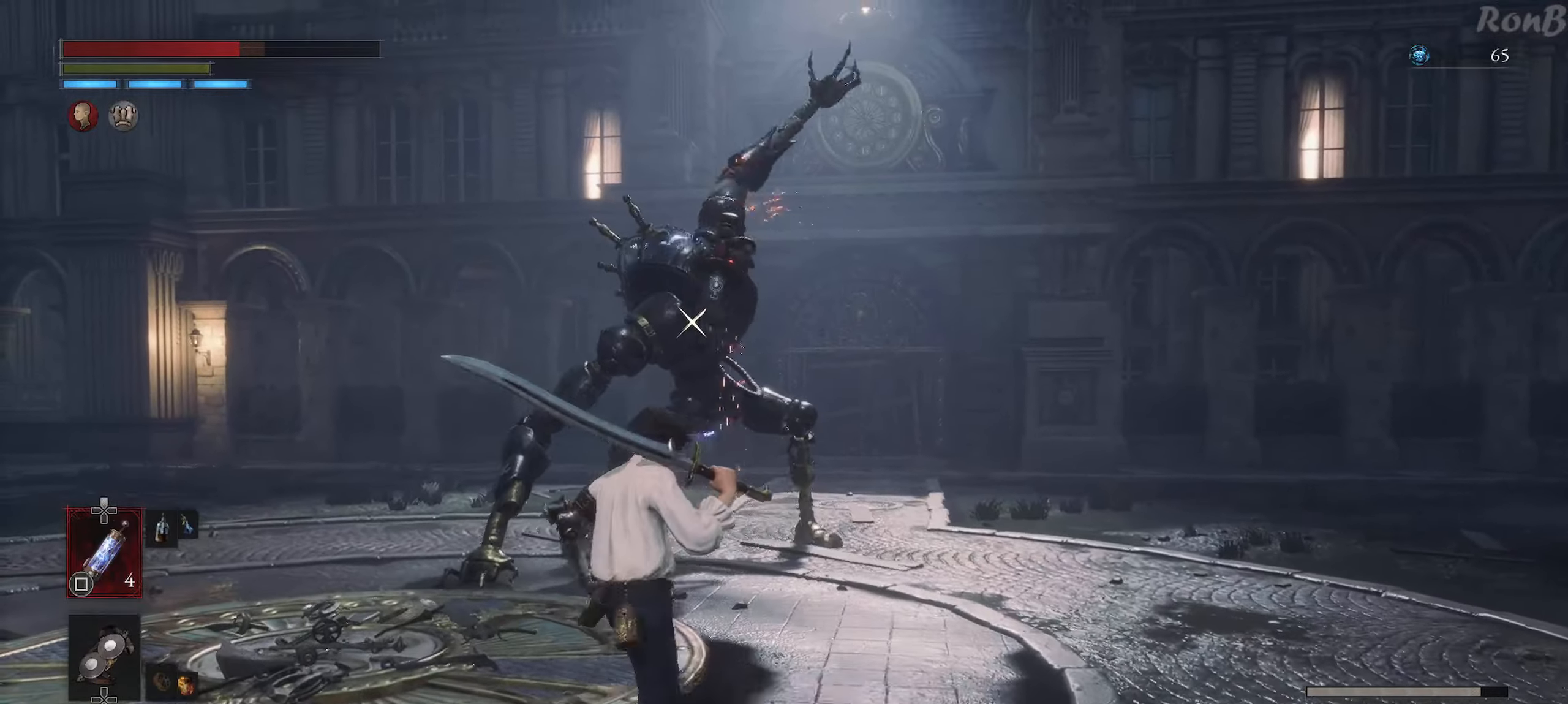
{"buttons": ["L1"], "left_stick": "up-left", "right_stick": "center", "events": [[300, "L1", "down"]]}
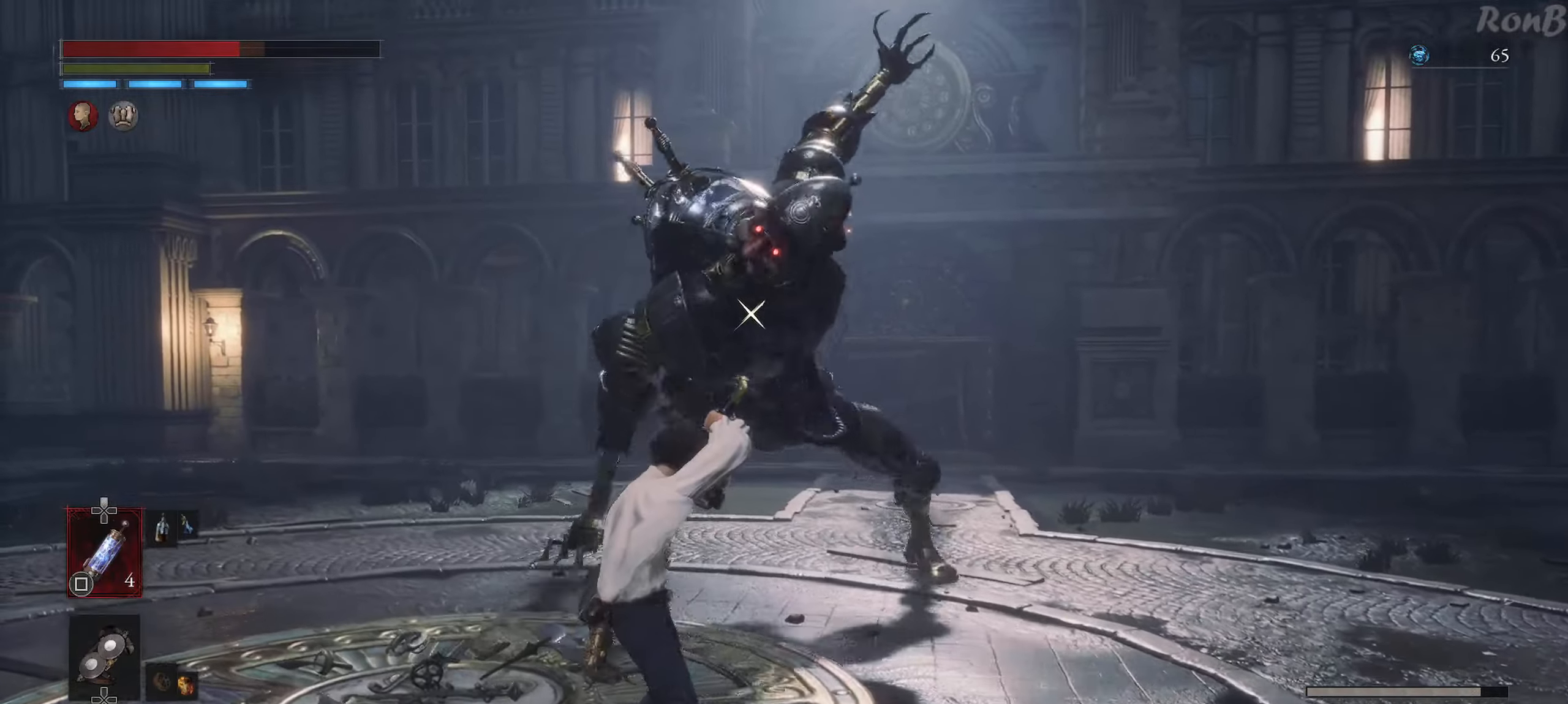
{"buttons": ["L1"], "left_stick": "up-left", "right_stick": "center", "events": [[217, "L1", "up"], [317, "L1", "down"]]}
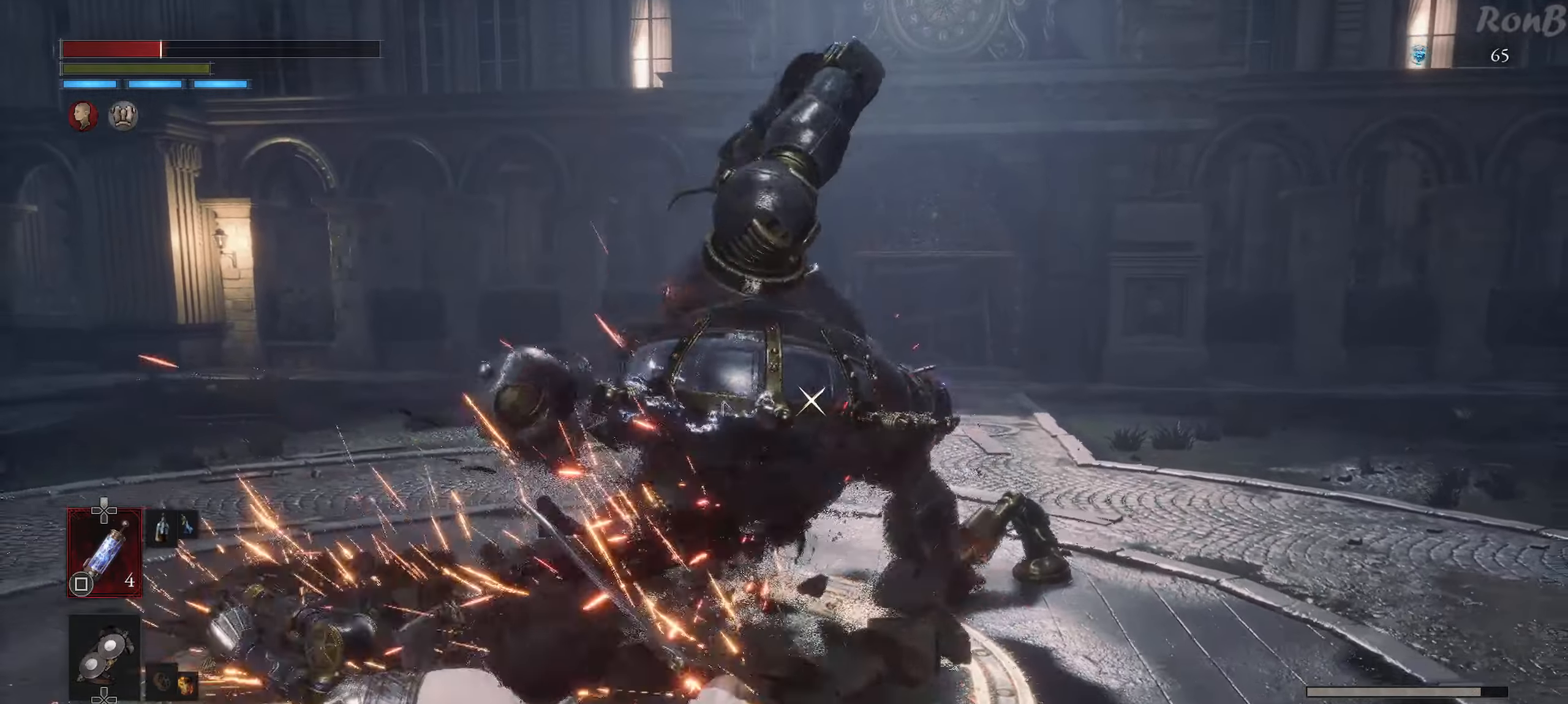
{"buttons": [], "left_stick": "down", "right_stick": "center", "events": [[117, "left_stick", "up"], [333, "L1", "up"], [367, "left_stick", "right"], [433, "left_stick", "down"]]}
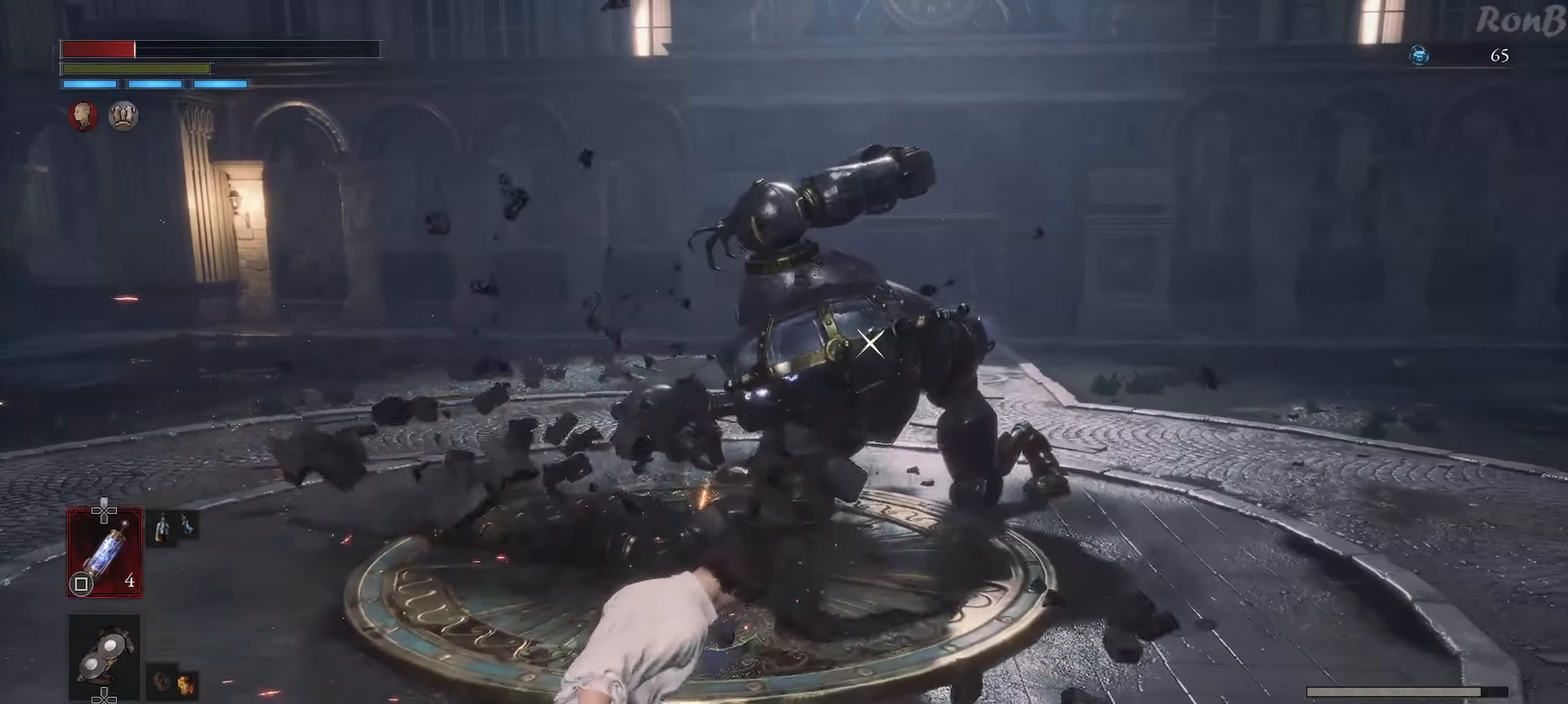
{"buttons": [], "left_stick": "down", "right_stick": "center", "events": []}